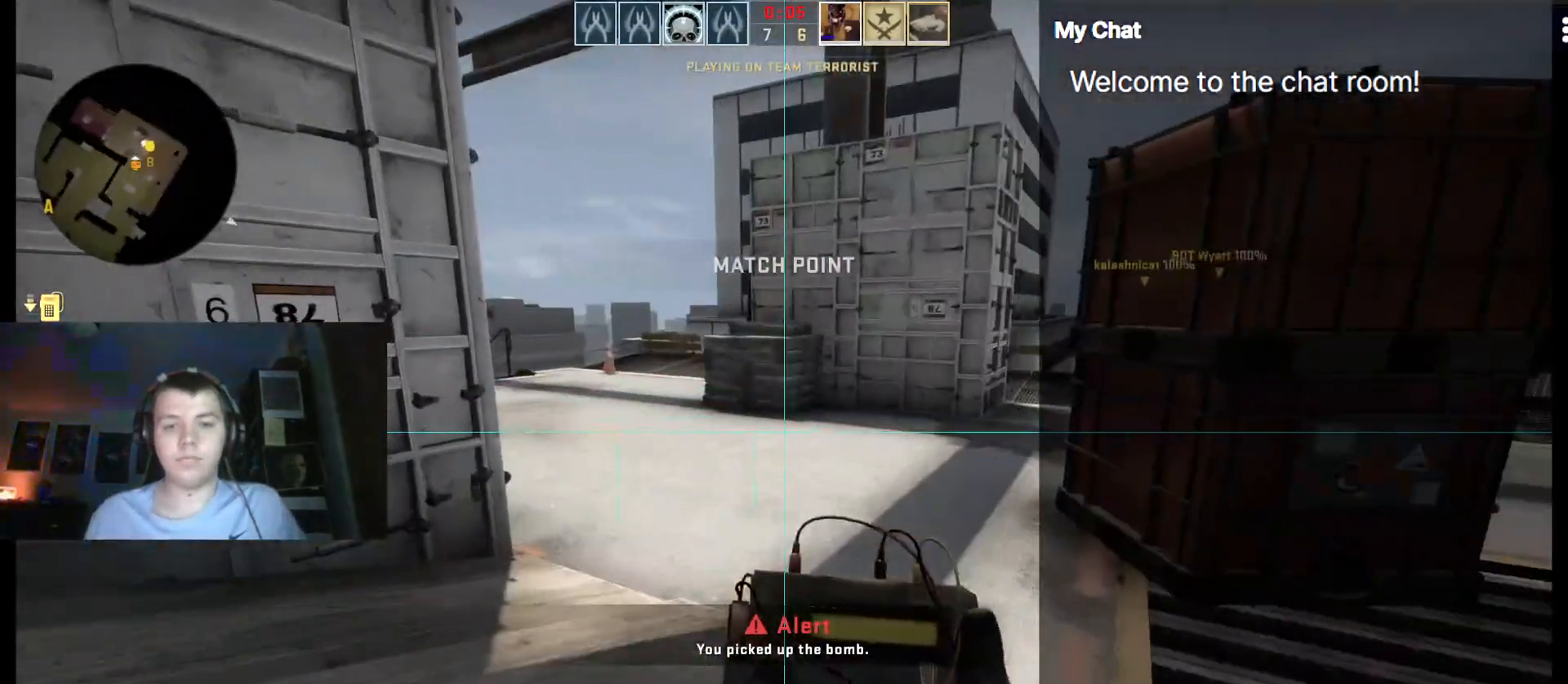
Gameplay with keyboard; each line is a JSON object with the keys held at the frame after it. "events" lists presses ("down") and releases ("up") of ".", "/", "0", "1", "2", "3", "4", "5", "6", "7", "8", "9", "a", "alt_l", "alt_r", "b", "backslash", "backspace", "c", "caps_lock", "comma", "ctrl_l", "ctrl_r", "d", "down", "e", "equals", "escape", "f", "f1", "f10", "f11", "f12", "f2", "f3", "f4", "f5", "f6", "f7", "f8", "f9", "g", "h", "i", "j", "k", "l", "lbracket", "left", "m", "minus", "n", "o", "p", "q", "quote", "r", "rbracket", "return", "right", "s", "semicolon", "shift_l", "shift_r", "space", "super", "t", "tab", "tilde", "u", "up", "v", "w", "x", "y" and "z" between this image and that frame as [ms after this image, input, new state], when the widget could be followed in between. No other keys are recorded. Mouse input is not recorded.
{"keys": ["w"], "events": []}
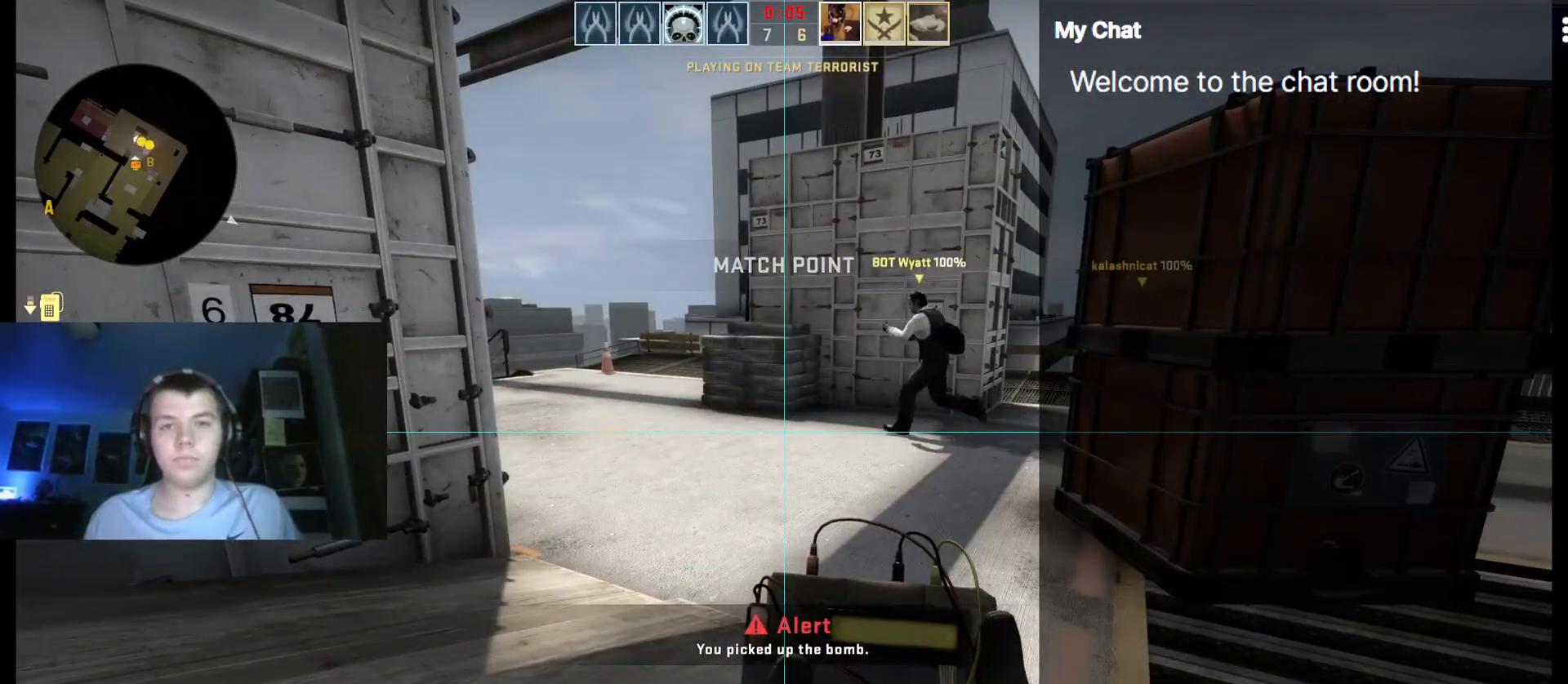
{"keys": ["w"], "events": []}
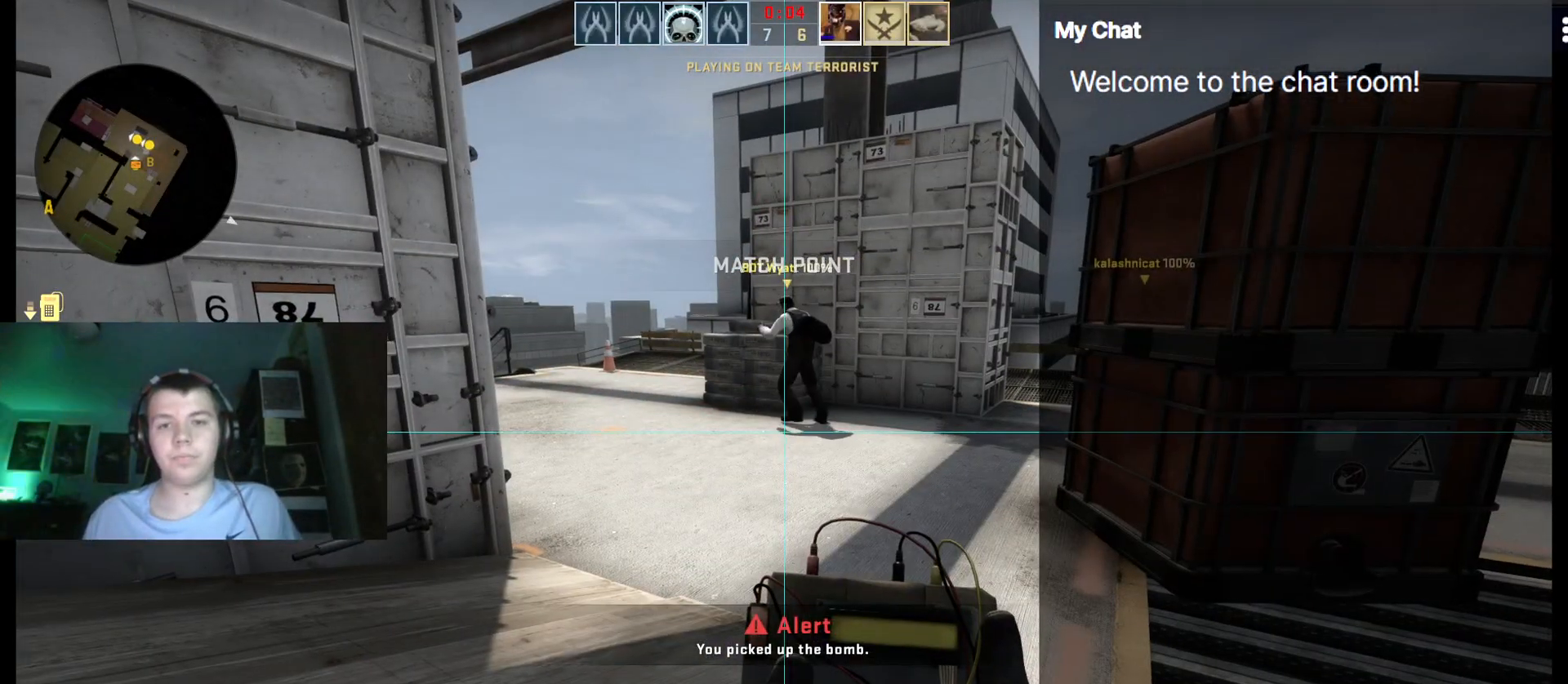
{"keys": [], "events": [[167, "w", "up"]]}
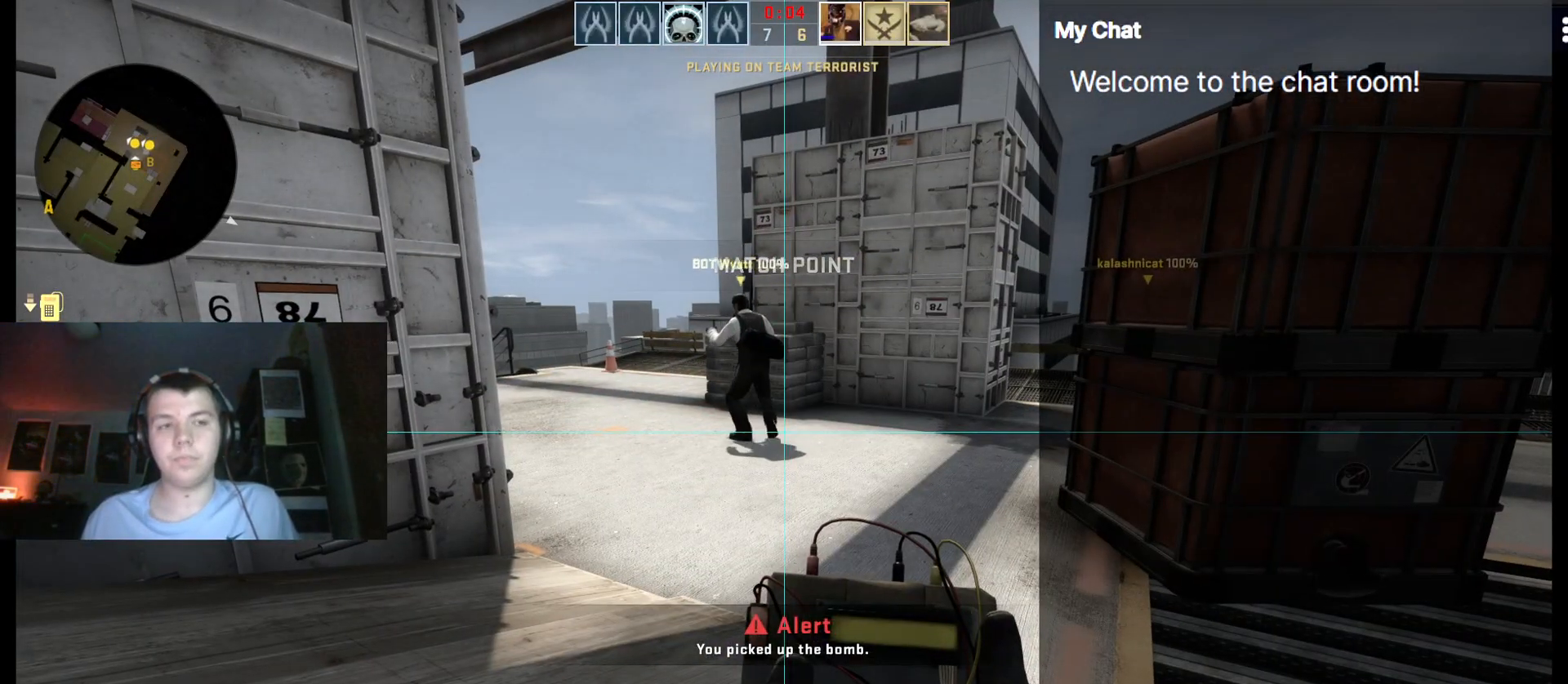
{"keys": ["q"], "events": [[183, "q", "down"]]}